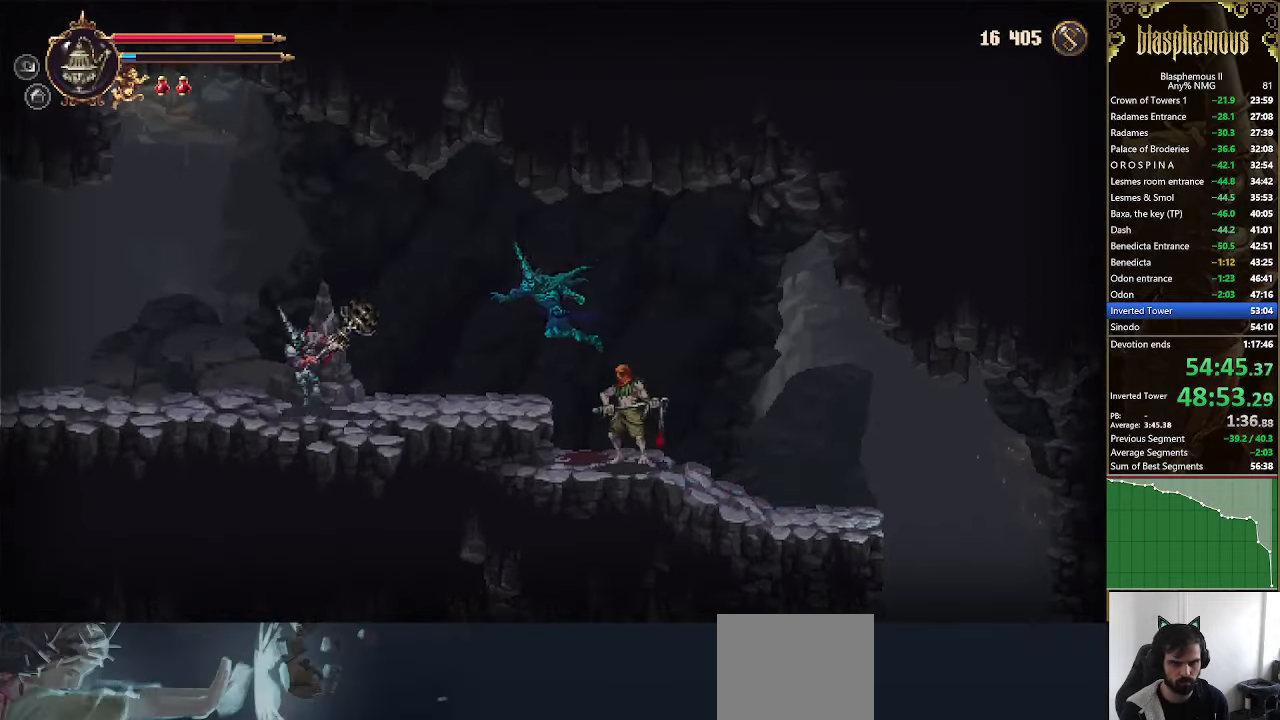
Gameplay with a controller (PlayStation layout); each line is a JSON object with the inputs held at the frame after it. "events" lists button and stick changes between this image and that frame as [ms after this image, input, new state], when the widget could be followed in between.
{"buttons": ["R2", "DPAD_LEFT"], "left_stick": "center", "right_stick": "center", "events": [[134, "R2", "up"], [334, "CROSS", "down"], [400, "R2", "down"], [434, "CROSS", "up"]]}
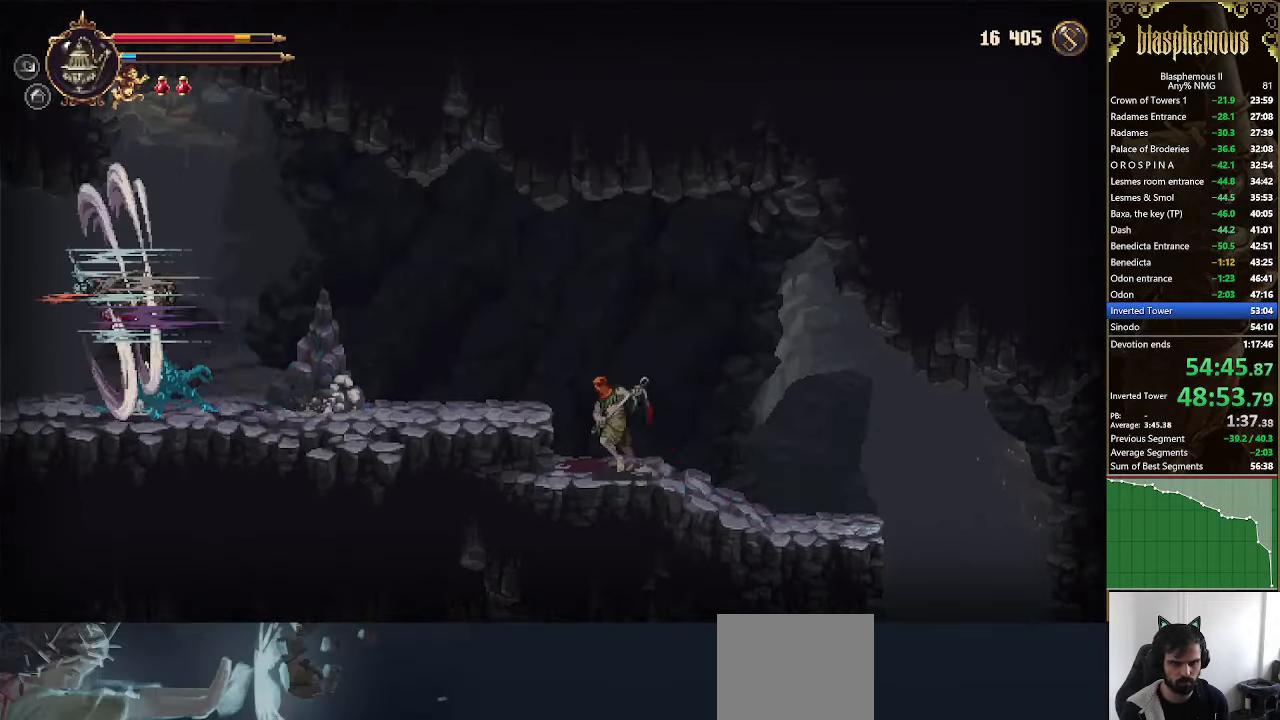
{"buttons": ["DPAD_LEFT"], "left_stick": "center", "right_stick": "center", "events": [[34, "R2", "up"], [234, "L1", "down"], [300, "L1", "up"]]}
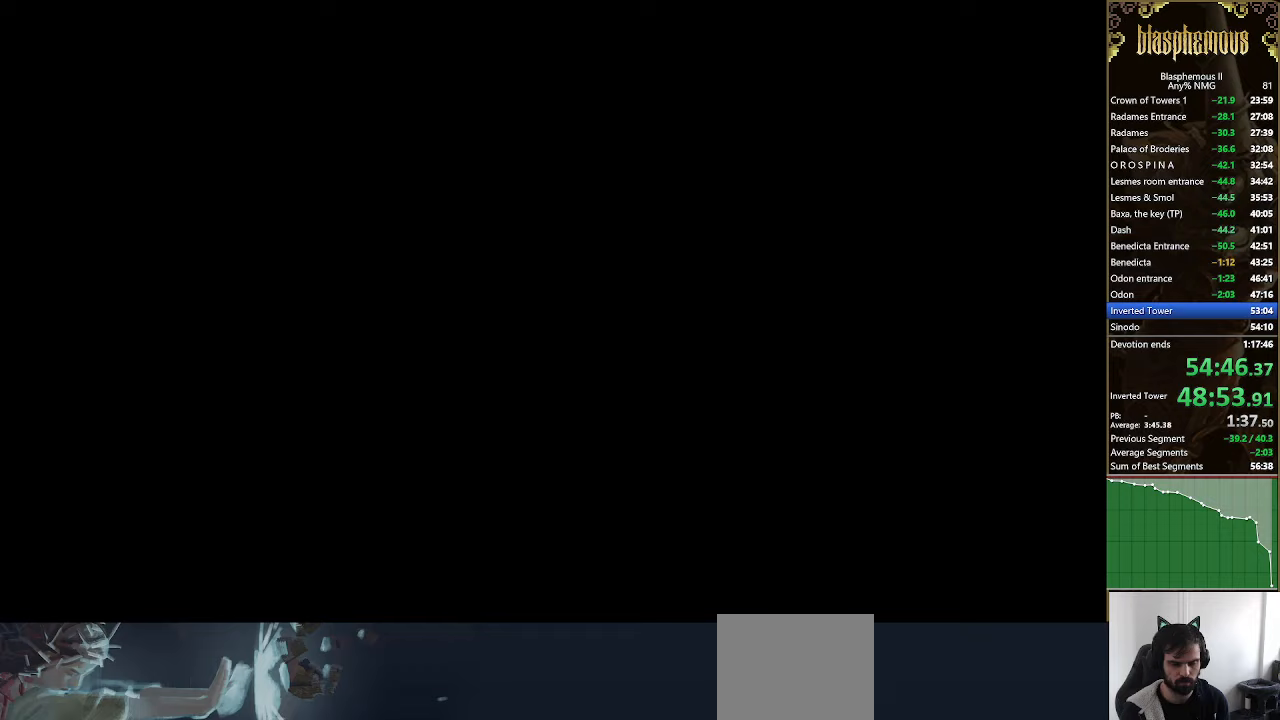
{"buttons": ["DPAD_LEFT"], "left_stick": "center", "right_stick": "center", "events": []}
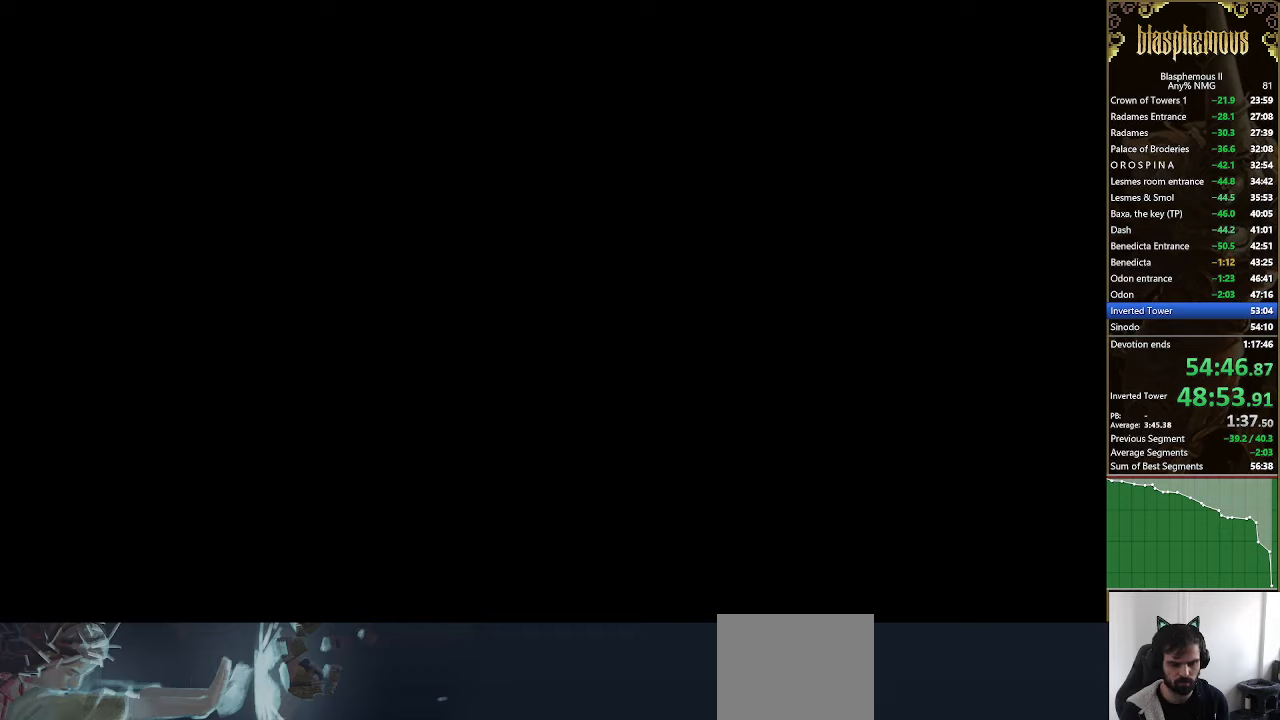
{"buttons": ["DPAD_LEFT"], "left_stick": "center", "right_stick": "center", "events": [[367, "R2", "down"], [500, "R2", "up"]]}
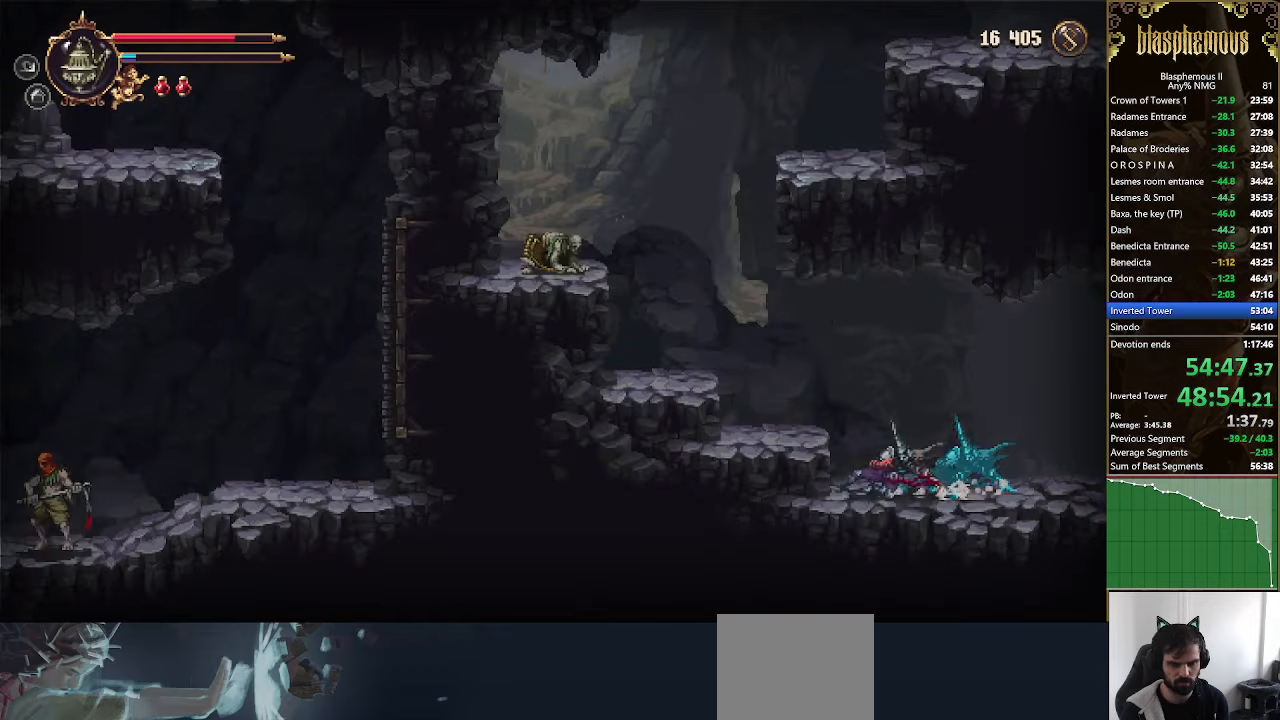
{"buttons": ["CROSS"], "left_stick": "center", "right_stick": "center", "events": [[33, "CROSS", "down"], [333, "CROSS", "up"], [400, "CROSS", "down"], [433, "DPAD_LEFT", "up"]]}
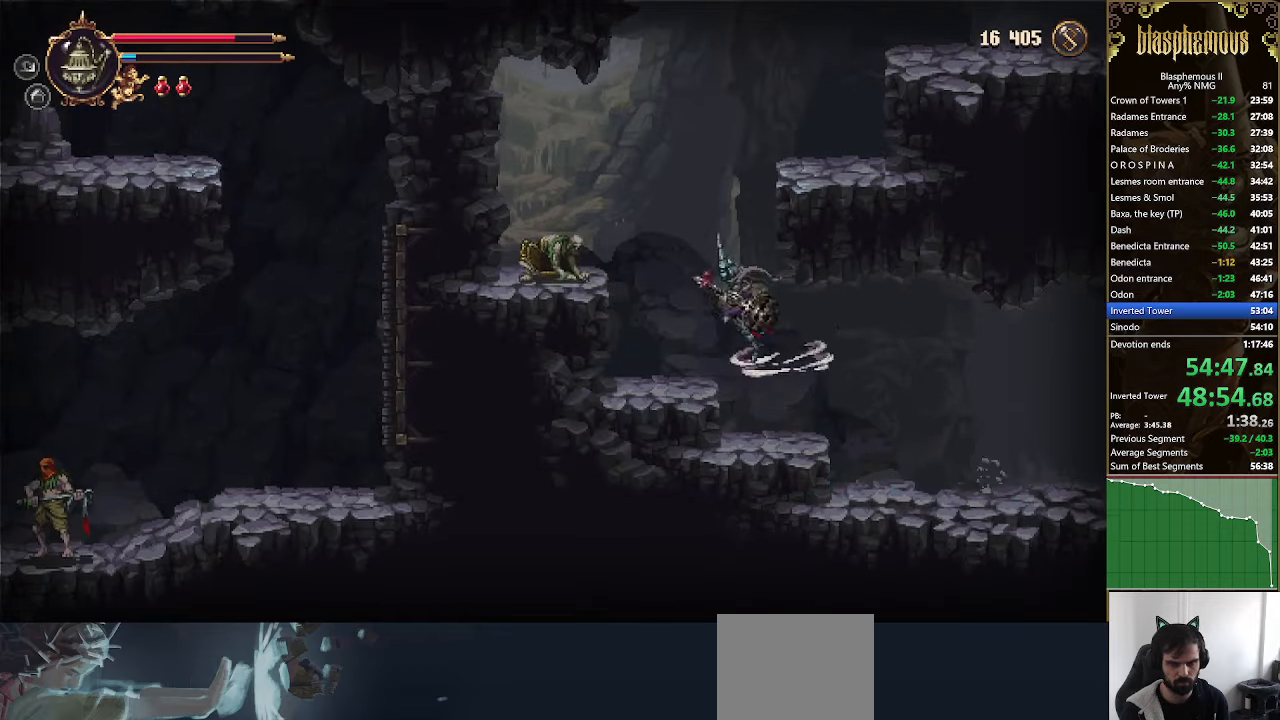
{"buttons": ["DPAD_LEFT"], "left_stick": "center", "right_stick": "center", "events": [[33, "DPAD_RIGHT", "down"], [200, "CROSS", "up"], [233, "CROSS", "down"], [300, "CROSS", "up"], [300, "DPAD_RIGHT", "up"], [367, "DPAD_LEFT", "down"]]}
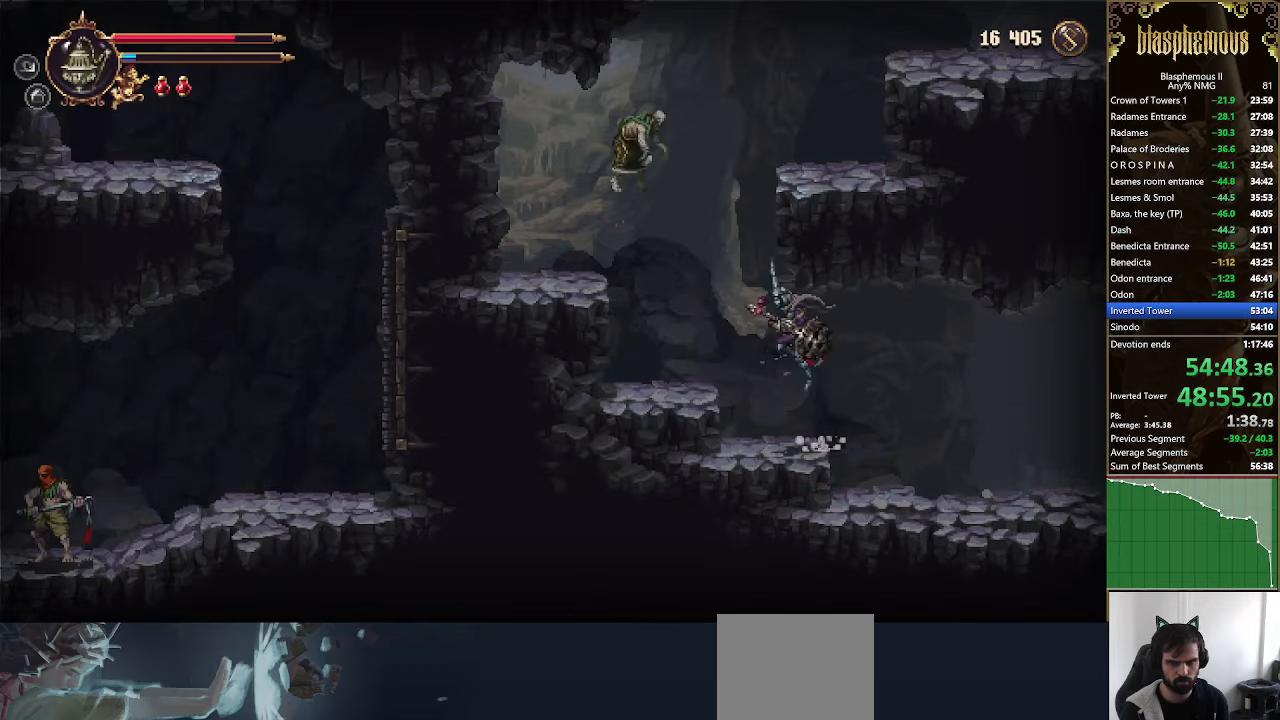
{"buttons": ["CROSS"], "left_stick": "center", "right_stick": "center", "events": [[133, "CROSS", "down"], [267, "DPAD_LEFT", "up"], [333, "DPAD_RIGHT", "down"], [433, "DPAD_RIGHT", "up"]]}
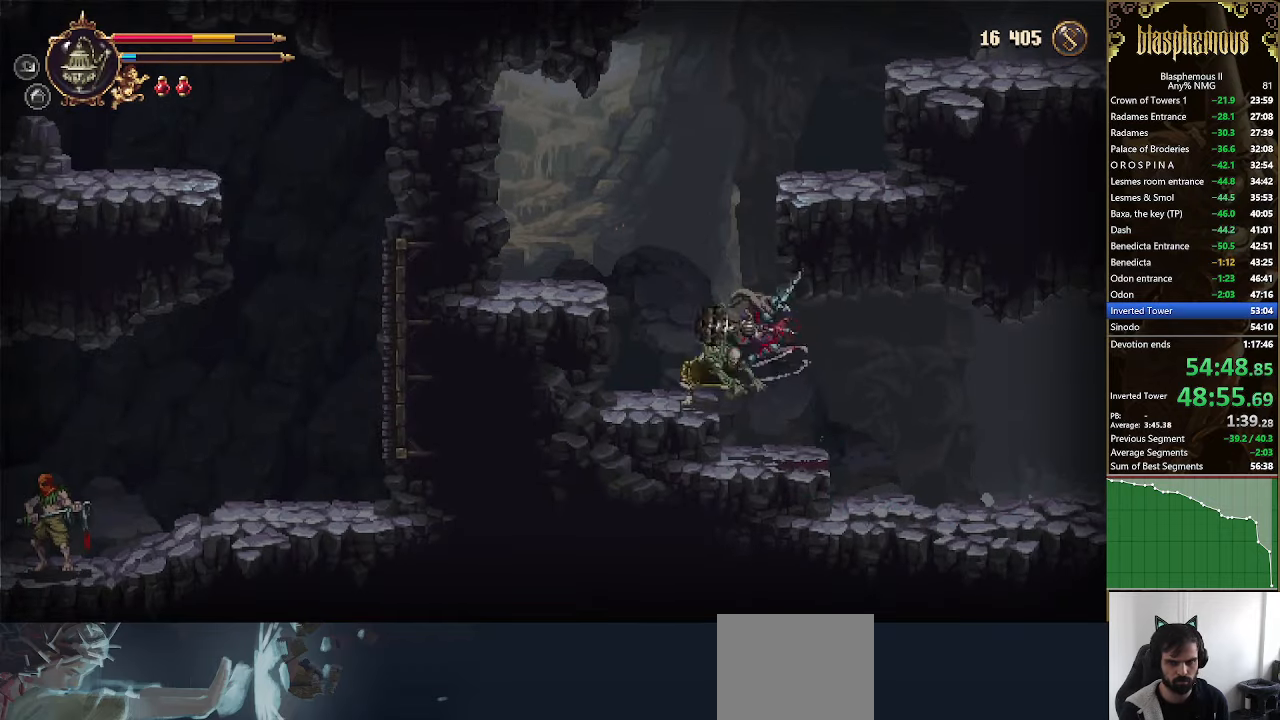
{"buttons": ["CROSS", "DPAD_RIGHT"], "left_stick": "center", "right_stick": "center", "events": [[33, "DPAD_LEFT", "down"], [167, "CROSS", "up"], [367, "CROSS", "down"], [367, "DPAD_LEFT", "up"], [433, "DPAD_RIGHT", "down"]]}
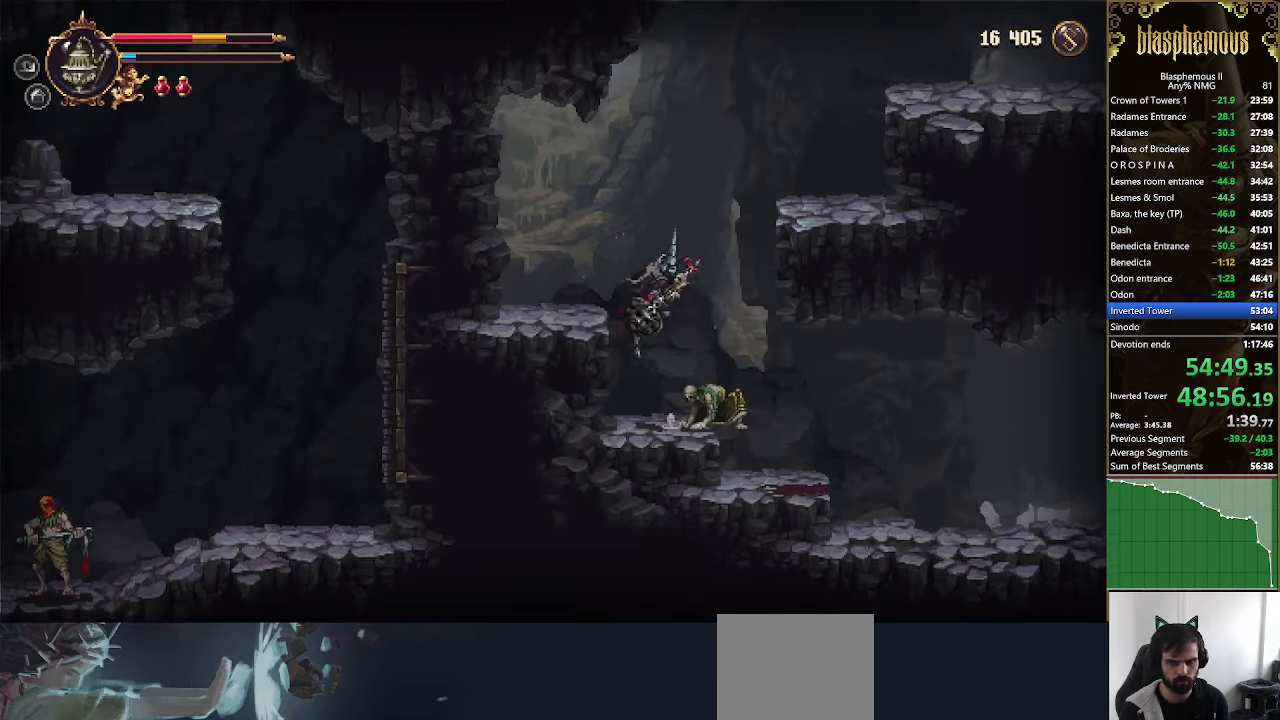
{"buttons": ["CROSS", "DPAD_RIGHT"], "left_stick": "center", "right_stick": "center", "events": [[67, "CROSS", "up"], [133, "CROSS", "down"]]}
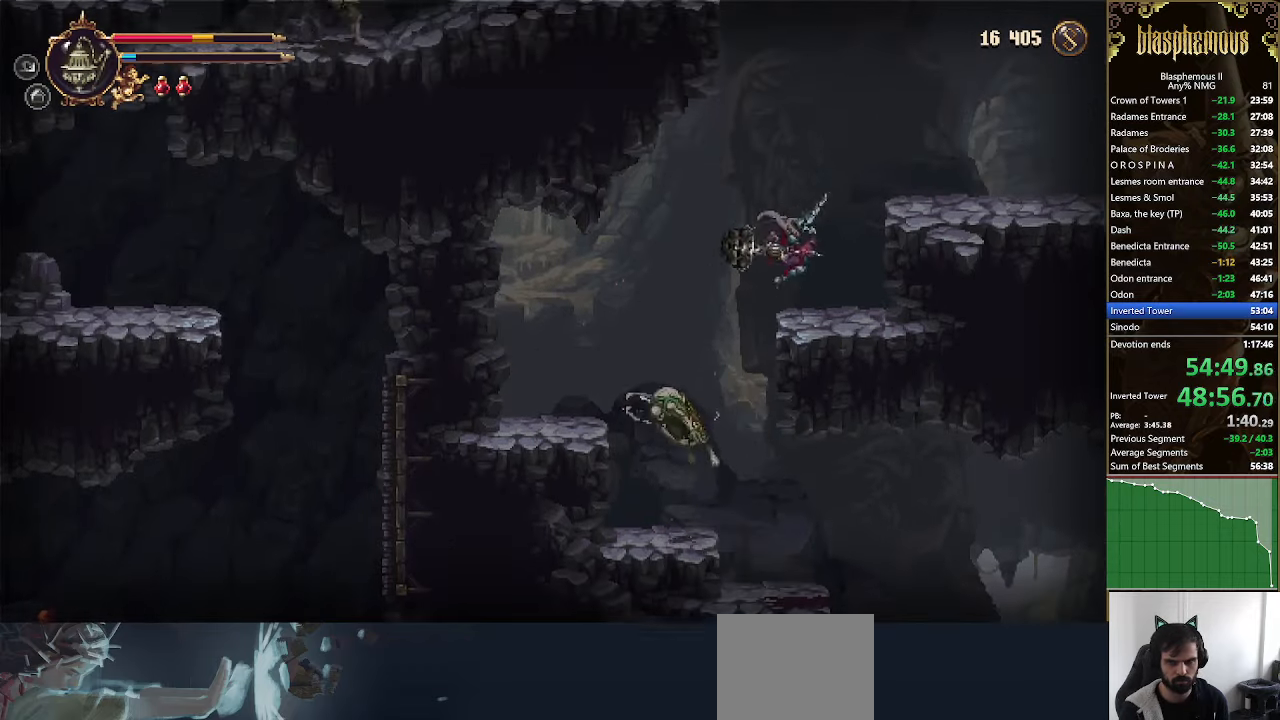
{"buttons": ["CROSS", "DPAD_RIGHT"], "left_stick": "center", "right_stick": "center", "events": [[33, "CROSS", "up"], [100, "DPAD_RIGHT", "up"], [200, "CROSS", "down"], [433, "DPAD_RIGHT", "down"]]}
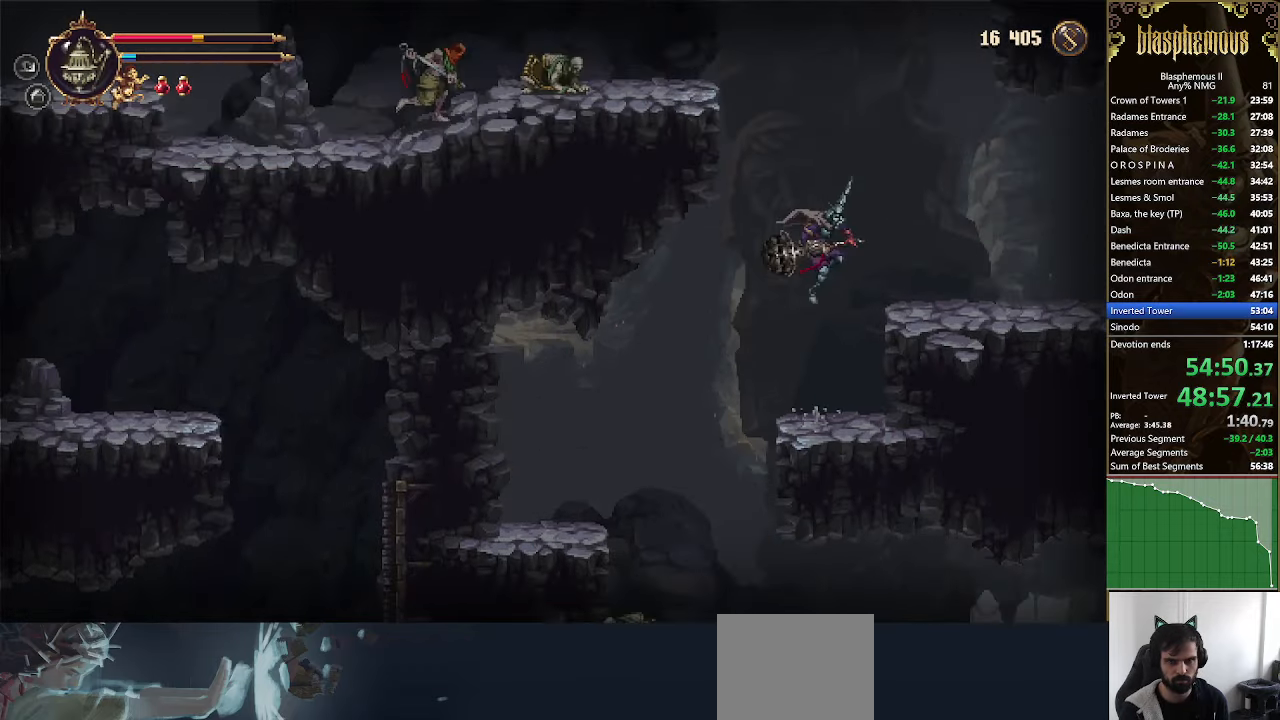
{"buttons": [], "left_stick": "center", "right_stick": "center", "events": [[67, "CROSS", "up"], [333, "L2", "down"], [367, "DPAD_RIGHT", "up"], [467, "L2", "up"]]}
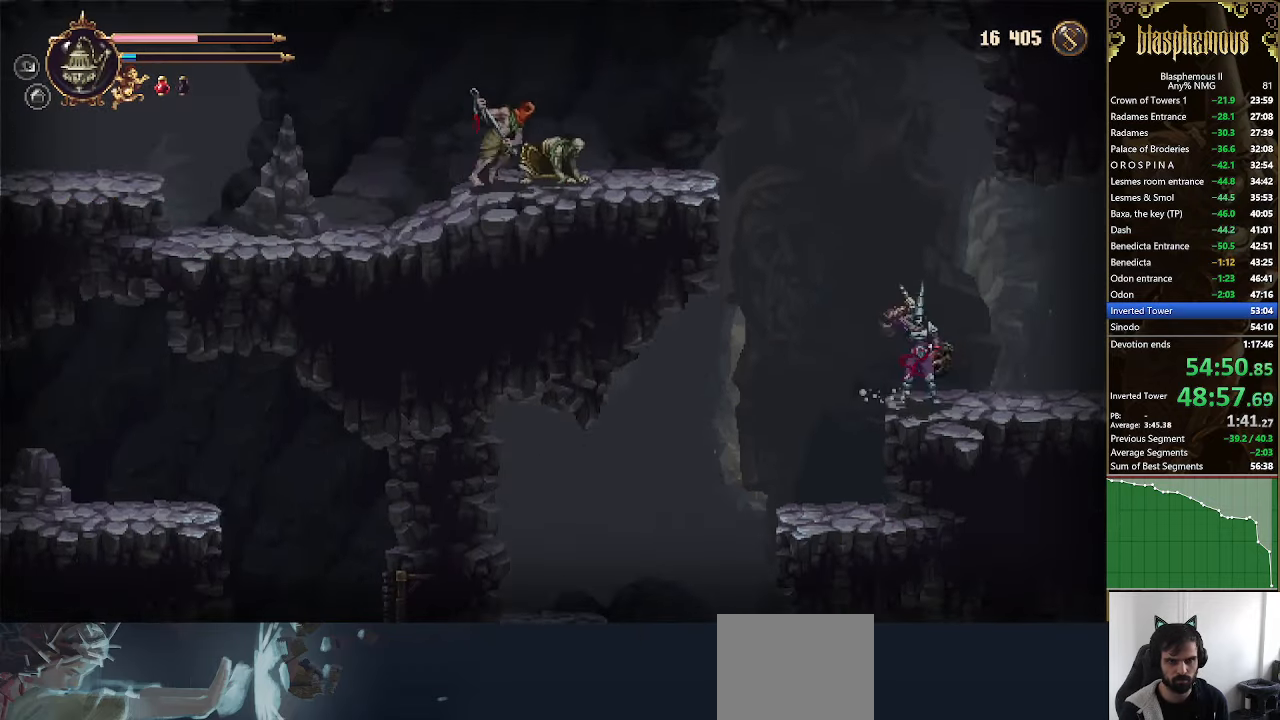
{"buttons": [], "left_stick": "center", "right_stick": "center", "events": [[33, "L2", "down"], [167, "L2", "up"]]}
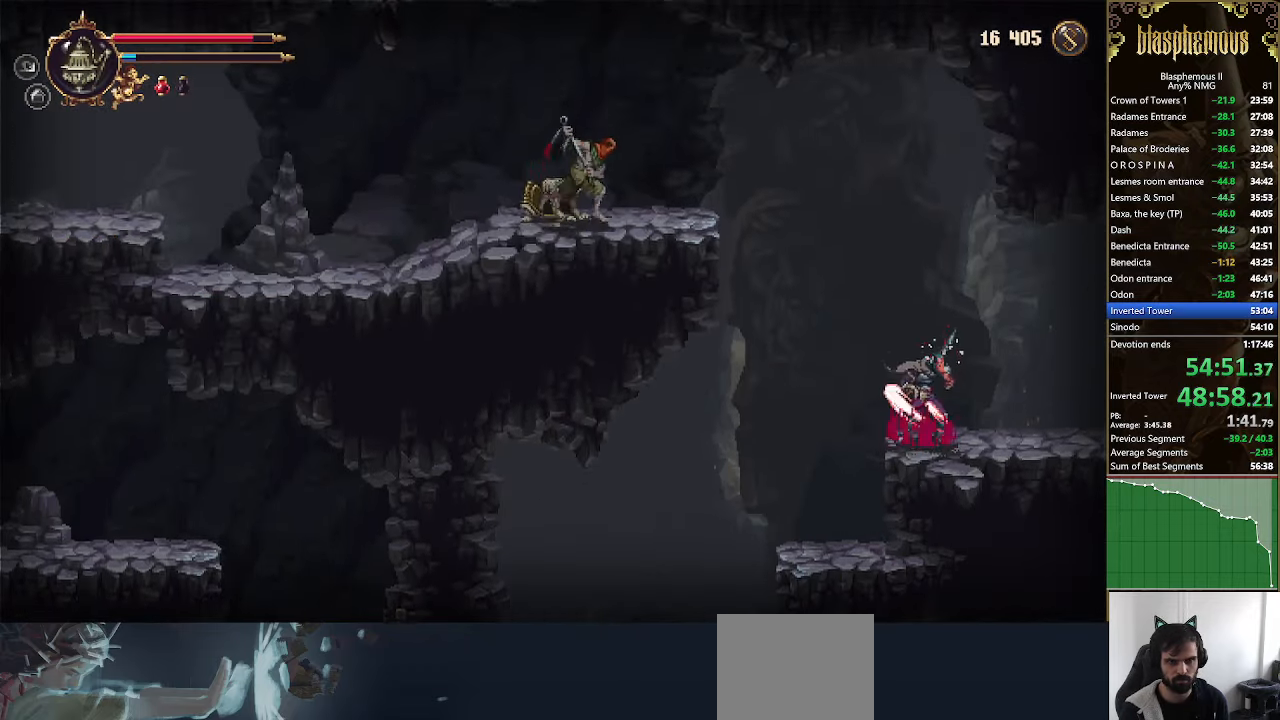
{"buttons": [], "left_stick": "center", "right_stick": "center", "events": []}
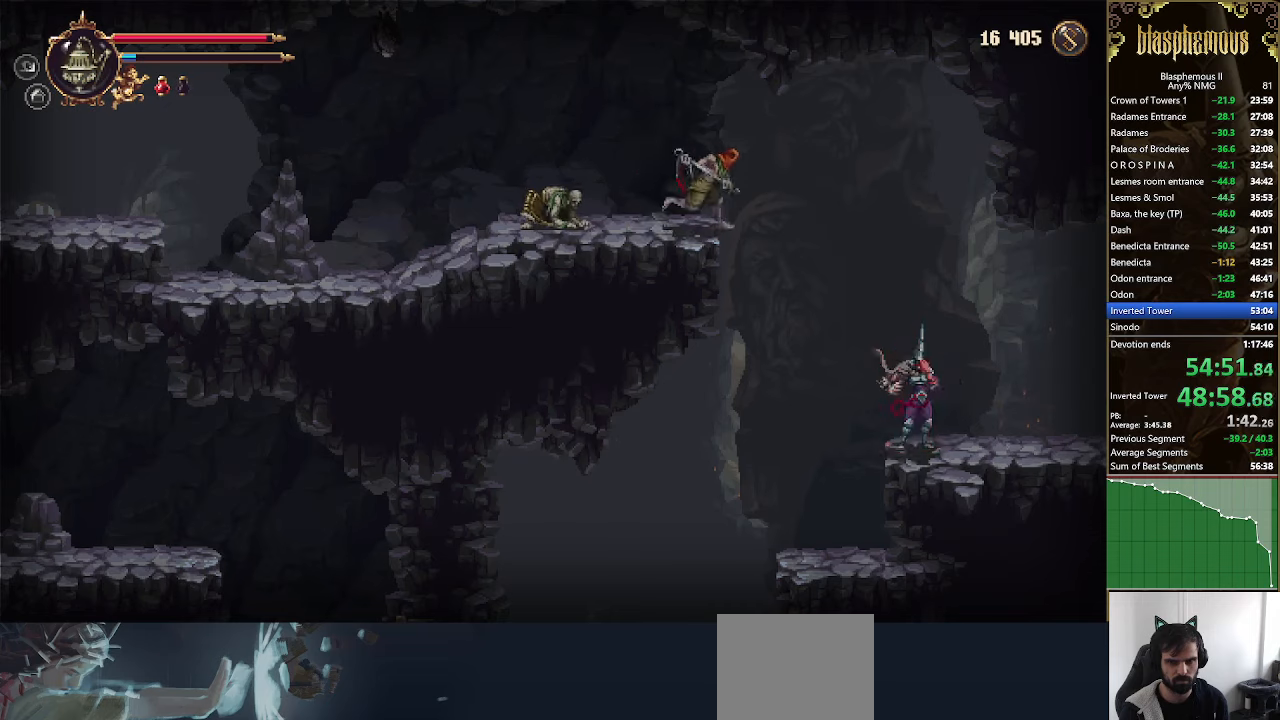
{"buttons": ["CROSS"], "left_stick": "center", "right_stick": "center", "events": [[233, "CROSS", "down"]]}
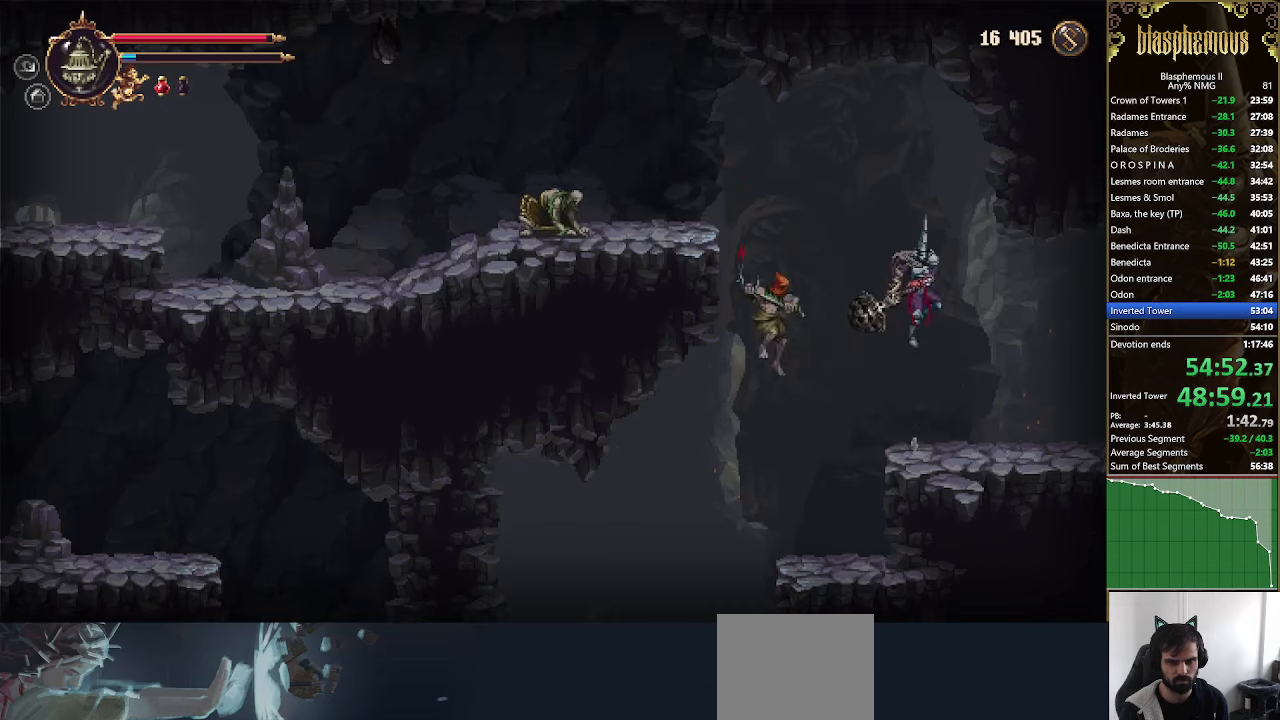
{"buttons": ["DPAD_LEFT"], "left_stick": "center", "right_stick": "center", "events": [[66, "CROSS", "up"], [66, "DPAD_LEFT", "down"], [100, "CROSS", "down"], [466, "CROSS", "up"]]}
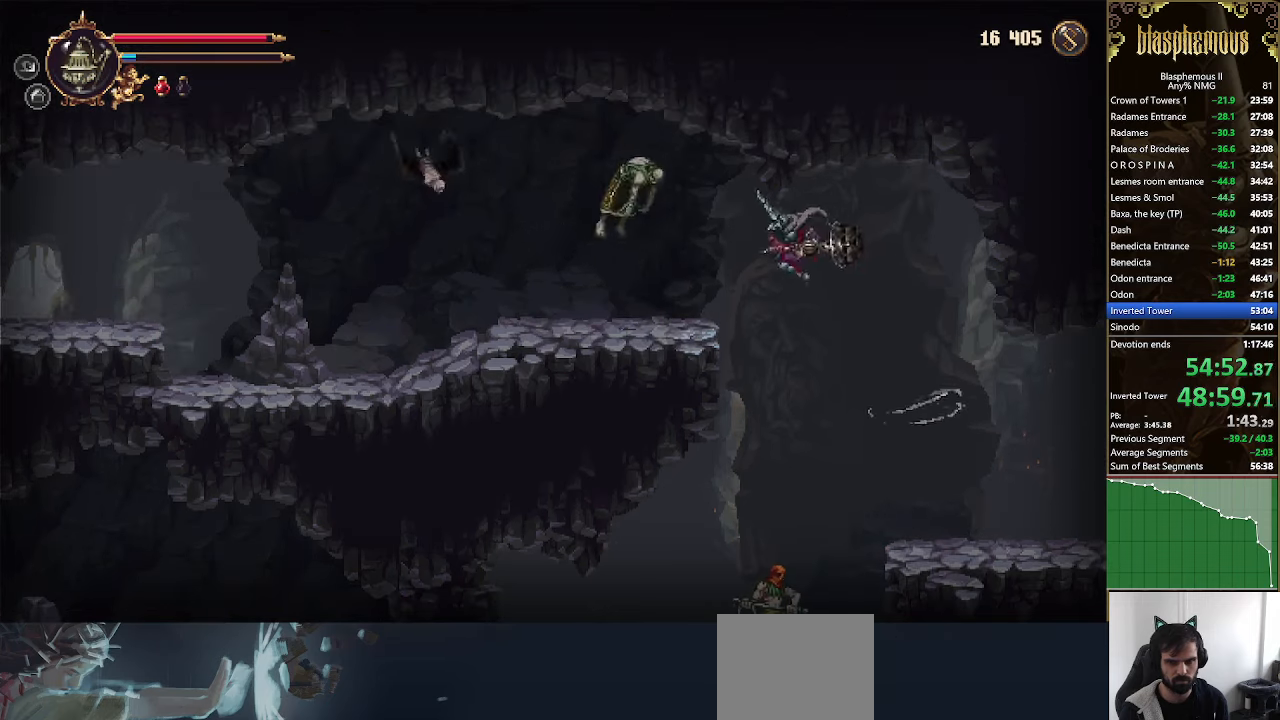
{"buttons": [], "left_stick": "center", "right_stick": "center", "events": [[133, "DPAD_LEFT", "up"]]}
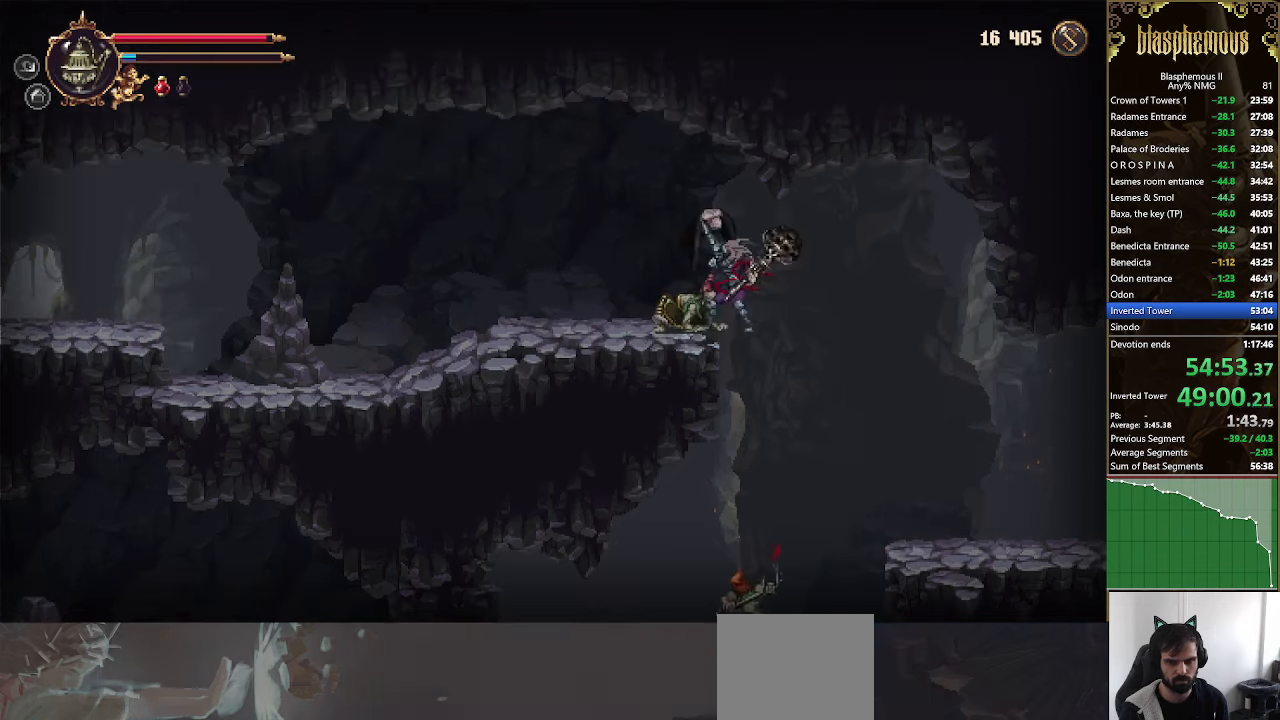
{"buttons": ["R2", "DPAD_LEFT"], "left_stick": "center", "right_stick": "center", "events": [[200, "R2", "down"], [233, "DPAD_LEFT", "down"], [300, "R2", "up"], [466, "R2", "down"]]}
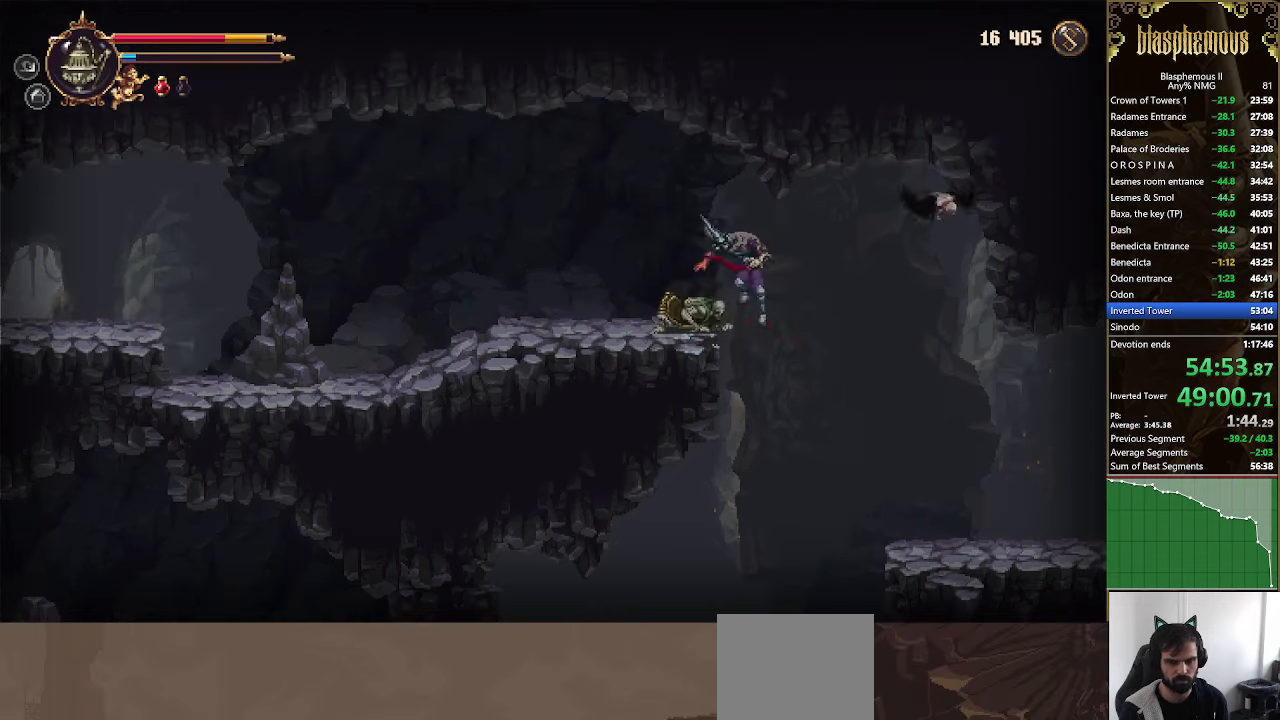
{"buttons": ["CROSS", "R2", "DPAD_LEFT"], "left_stick": "center", "right_stick": "center", "events": [[100, "R2", "up"], [166, "R2", "down"], [333, "R2", "up"], [433, "CROSS", "down"], [466, "R2", "down"]]}
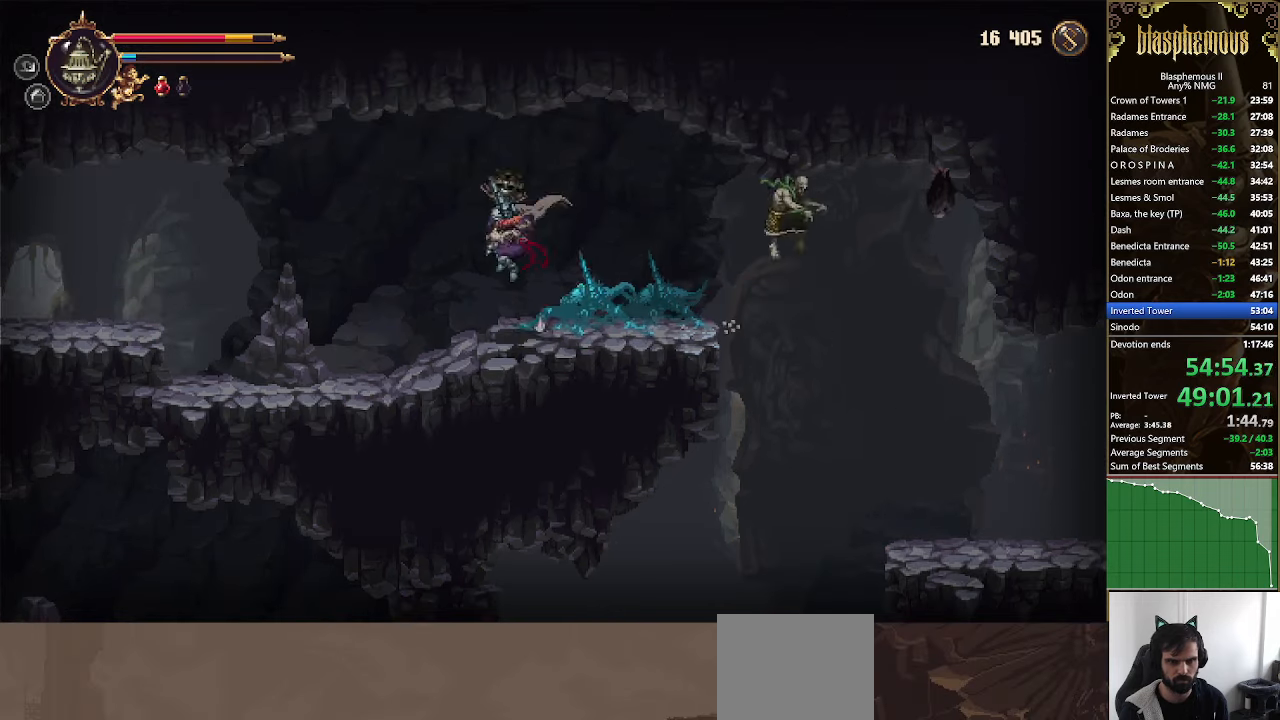
{"buttons": ["DPAD_LEFT"], "left_stick": "center", "right_stick": "center", "events": [[66, "CROSS", "up"], [100, "R2", "up"]]}
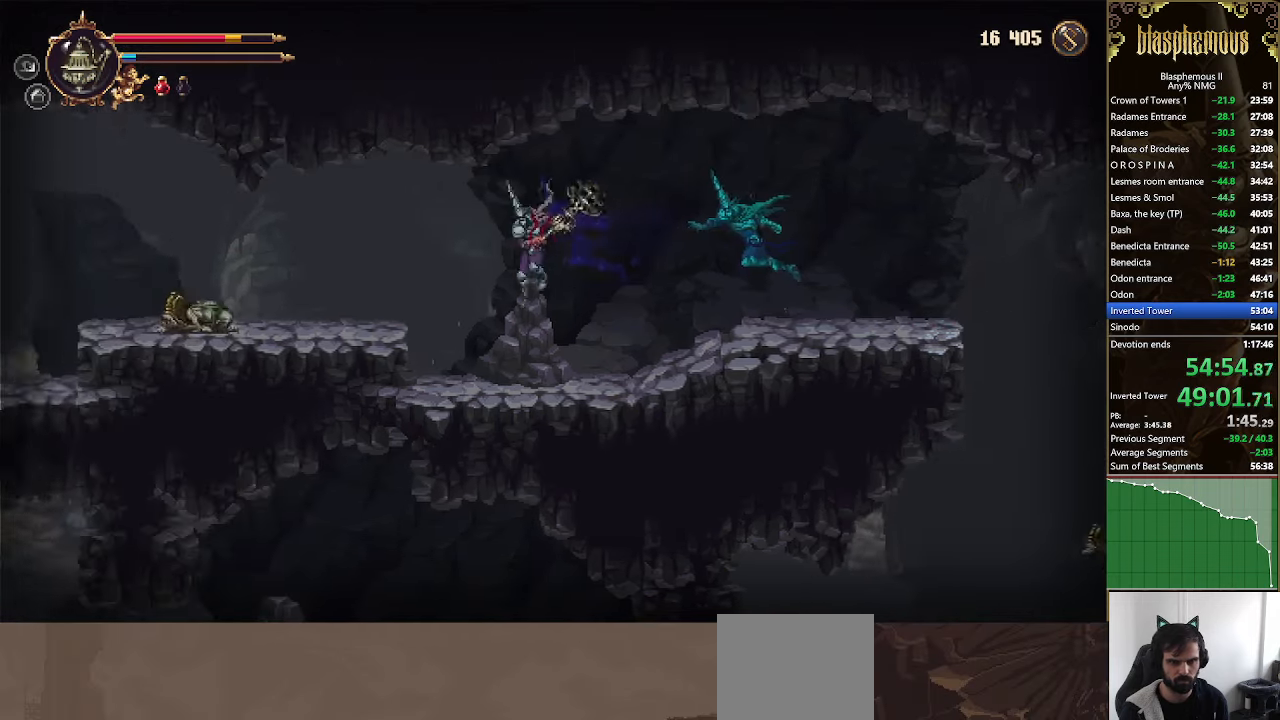
{"buttons": [], "left_stick": "center", "right_stick": "center", "events": [[33, "CROSS", "down"], [133, "CROSS", "up"], [233, "DPAD_LEFT", "up"]]}
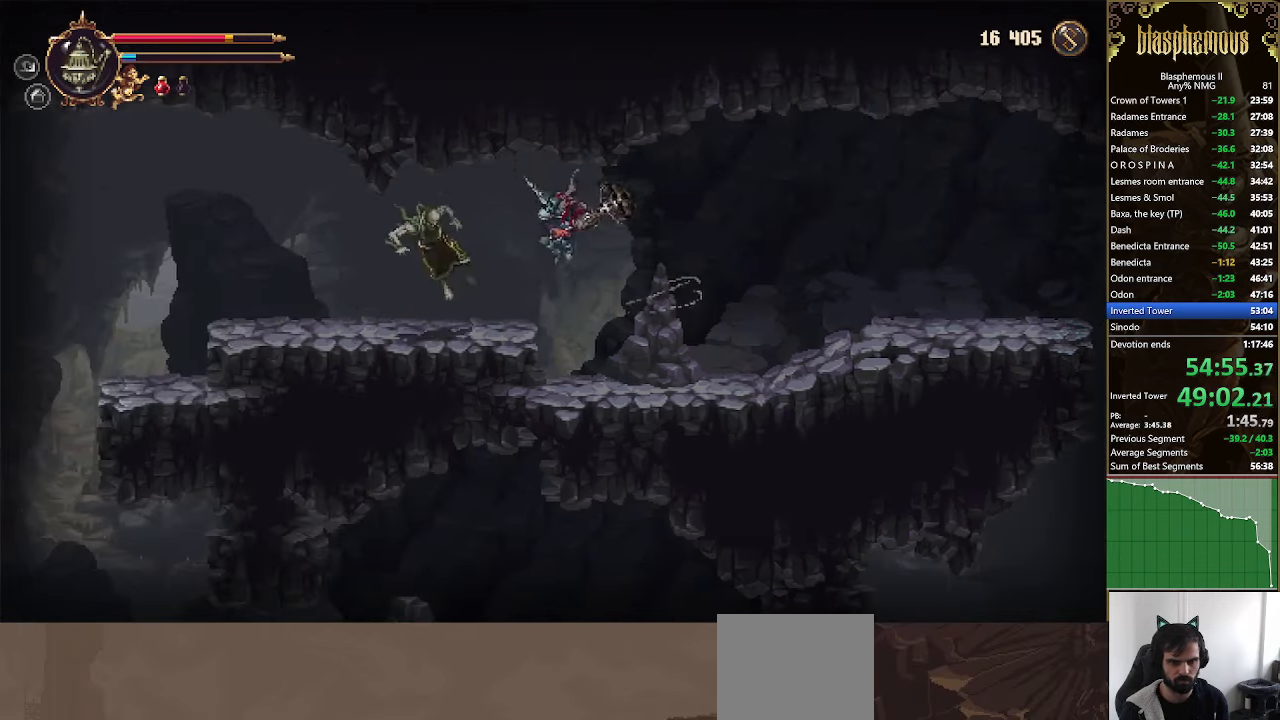
{"buttons": ["R2", "DPAD_LEFT"], "left_stick": "center", "right_stick": "center", "events": [[100, "DPAD_RIGHT", "down"], [233, "DPAD_RIGHT", "up"], [300, "CROSS", "down"], [300, "DPAD_LEFT", "down"], [500, "CROSS", "up"], [500, "R2", "down"]]}
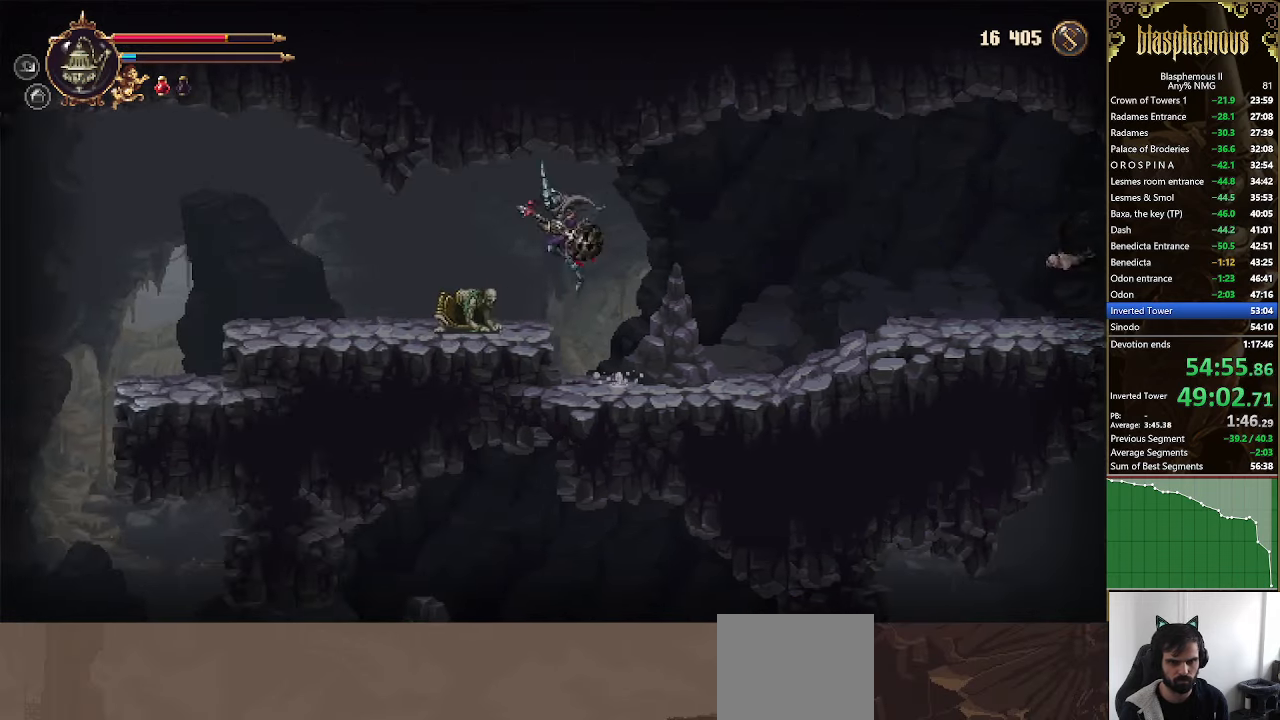
{"buttons": ["DPAD_LEFT"], "left_stick": "center", "right_stick": "center", "events": [[133, "R2", "up"]]}
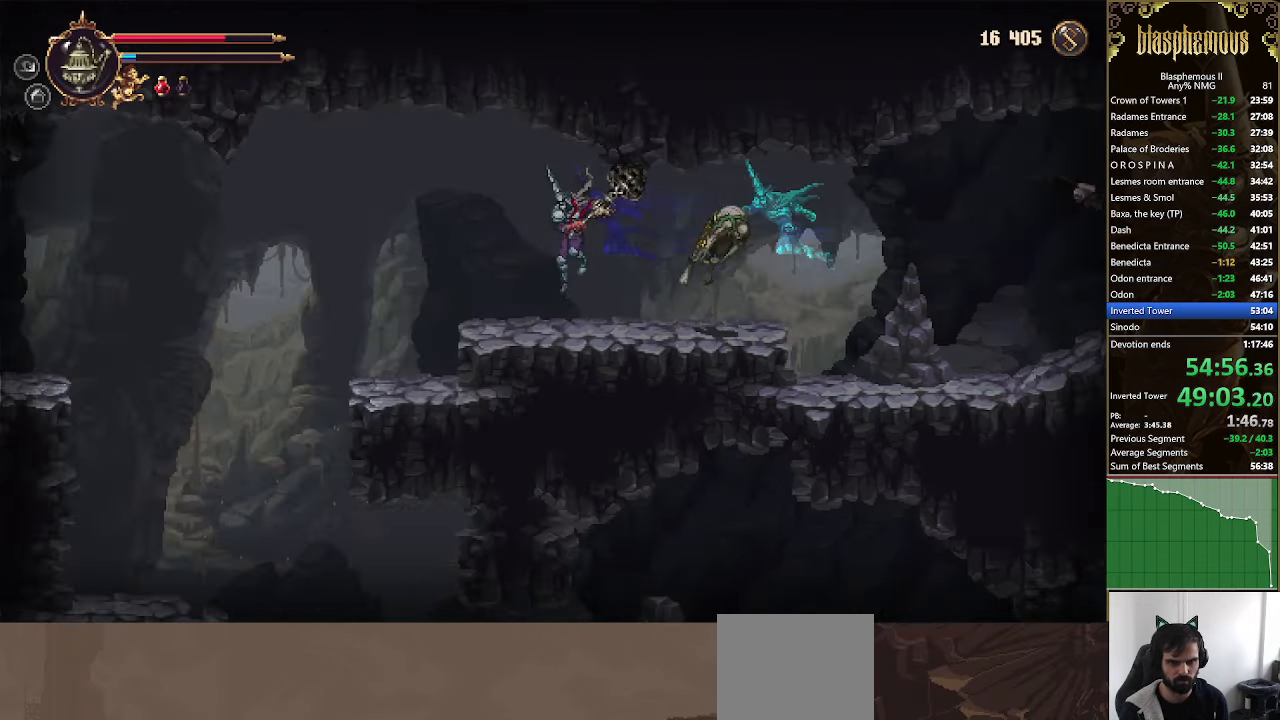
{"buttons": ["CROSS", "DPAD_LEFT"], "left_stick": "center", "right_stick": "center", "events": [[366, "CROSS", "down"]]}
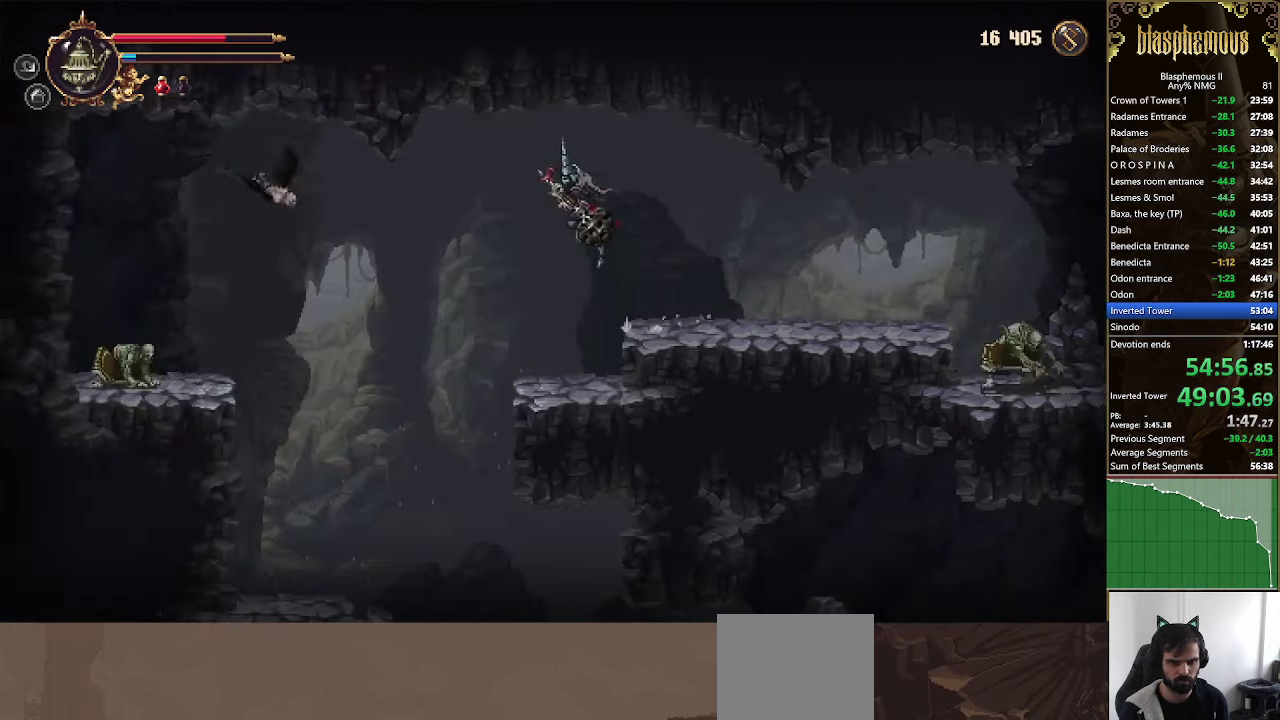
{"buttons": ["DPAD_LEFT"], "left_stick": "center", "right_stick": "center", "events": [[33, "CROSS", "up"], [33, "L1", "down"], [133, "L1", "up"], [200, "CROSS", "down"], [400, "CROSS", "up"]]}
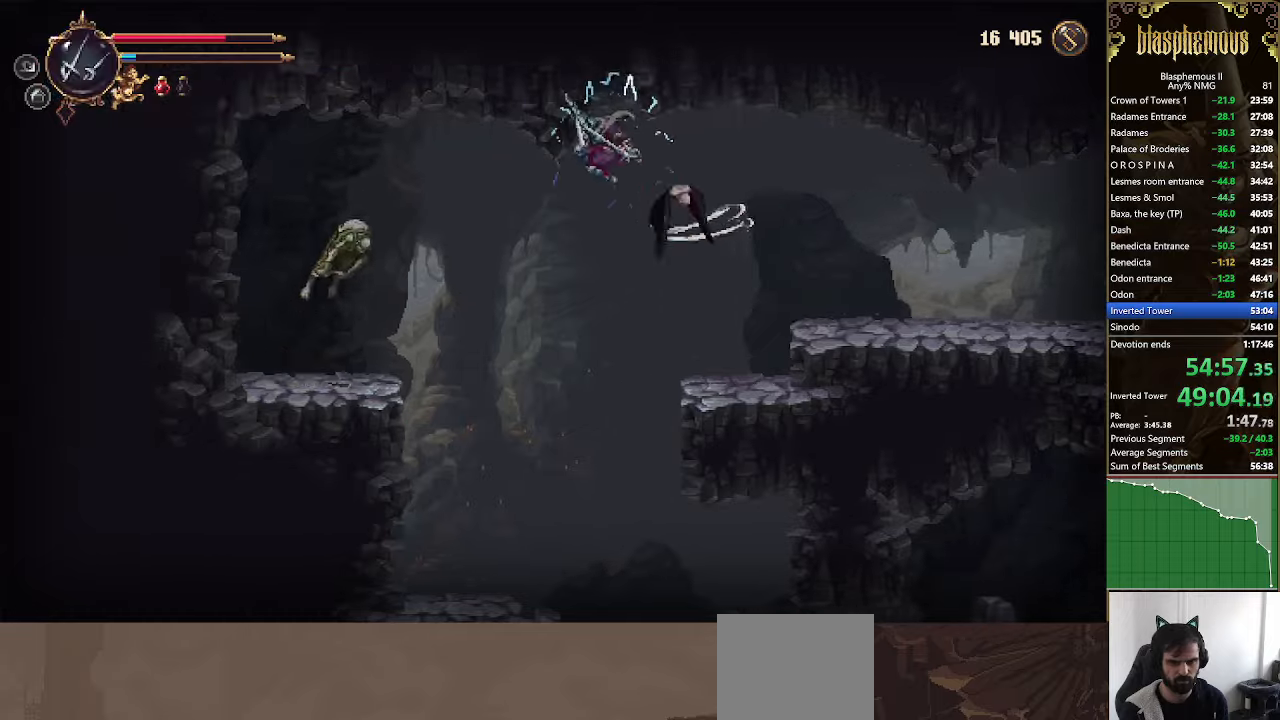
{"buttons": ["DPAD_LEFT"], "left_stick": "center", "right_stick": "center", "events": [[67, "R2", "down"], [267, "R2", "up"], [400, "L1", "down"], [500, "L1", "up"]]}
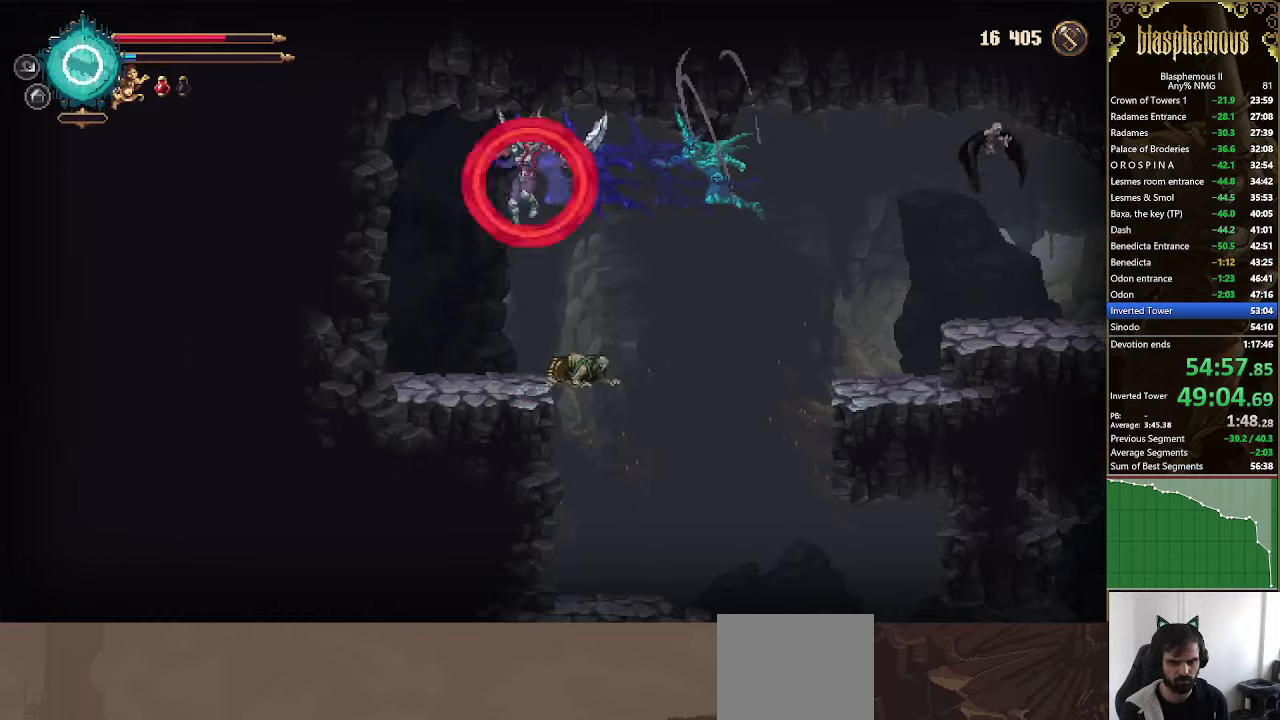
{"buttons": ["DPAD_LEFT"], "left_stick": "center", "right_stick": "center", "events": [[100, "SQUARE", "down"], [234, "SQUARE", "up"]]}
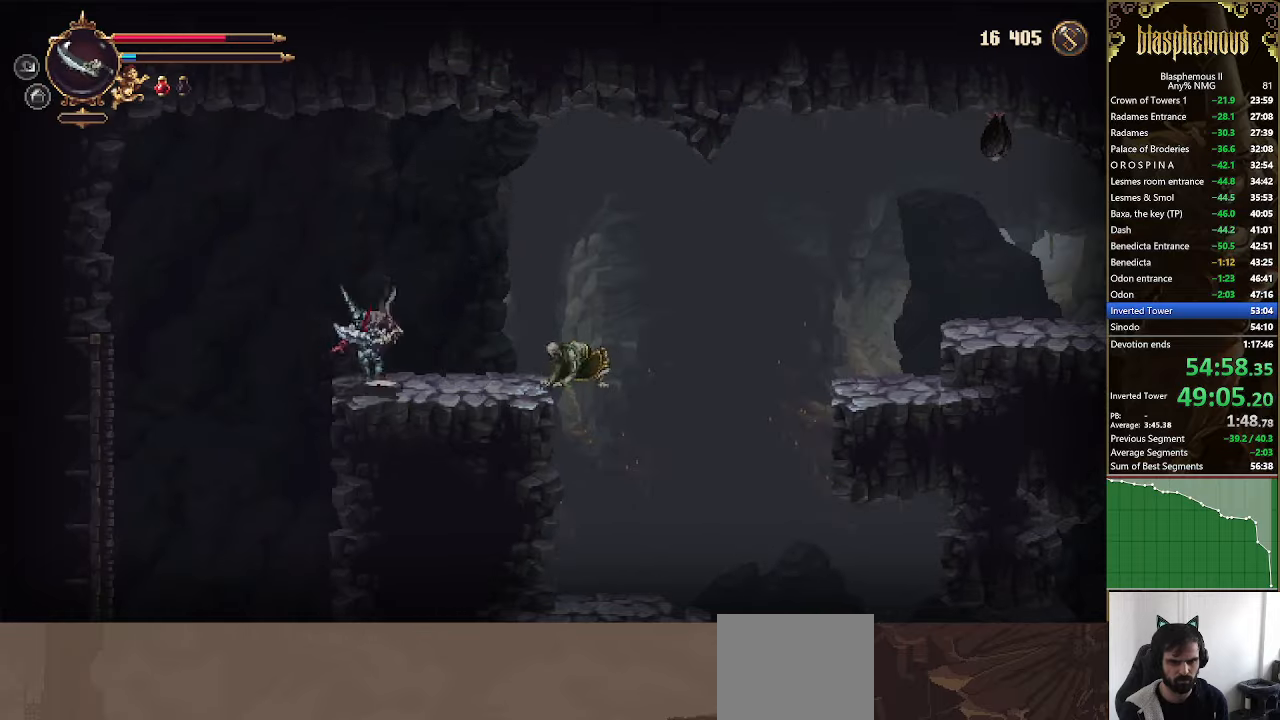
{"buttons": ["SQUARE", "DPAD_DOWN"], "left_stick": "center", "right_stick": "center", "events": [[134, "CROSS", "down"], [334, "CROSS", "up"], [367, "DPAD_DOWN", "down"], [367, "DPAD_LEFT", "up"], [434, "SQUARE", "down"]]}
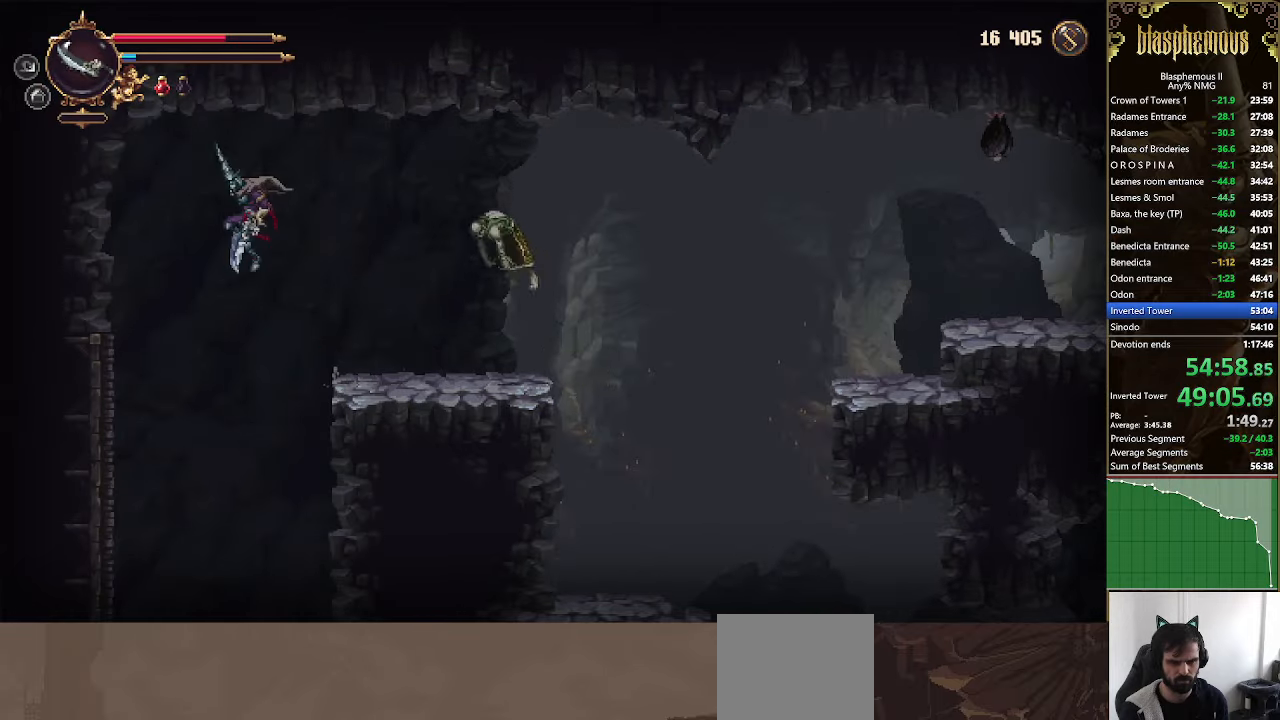
{"buttons": [], "left_stick": "center", "right_stick": "center", "events": [[200, "SQUARE", "up"], [334, "DPAD_DOWN", "up"]]}
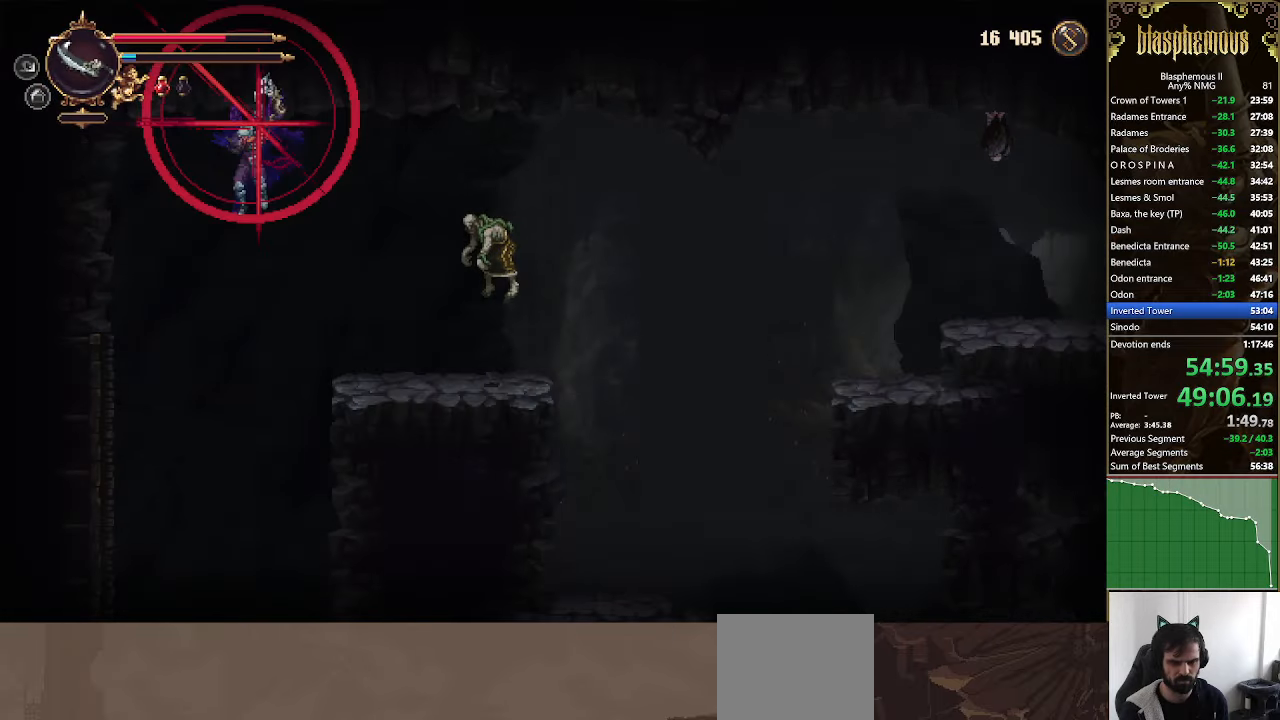
{"buttons": ["DPAD_LEFT"], "left_stick": "center", "right_stick": "center", "events": [[34, "DPAD_LEFT", "down"]]}